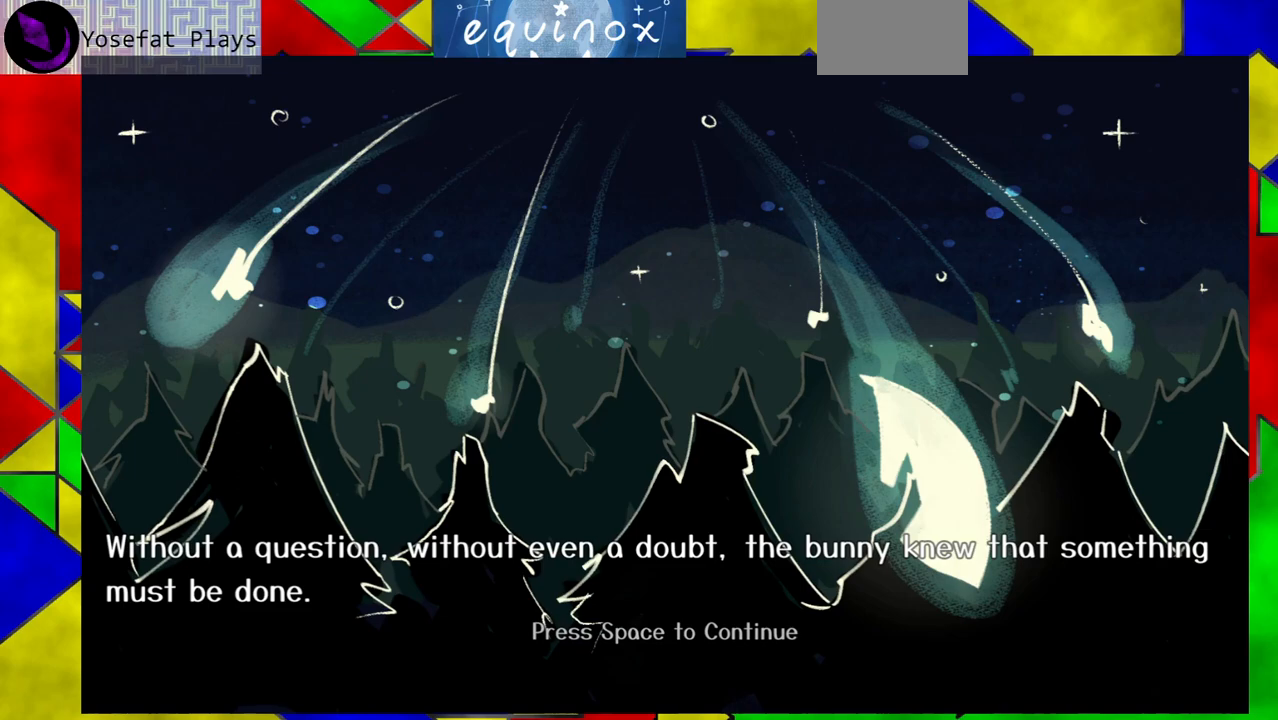
Gameplay with a controller (Nintendo layout); each line is a JSON object with the inputs held at the frame after it. "events" lists button and stick changes between this image and that frame as [ms after this image, input, new state], when the widget could be followed in between. Not read: L1 L2 L3 R1 R2 R3 left_stick right_stick.
{"buttons": [], "events": [[333, "Y", "down"], [433, "Y", "up"]]}
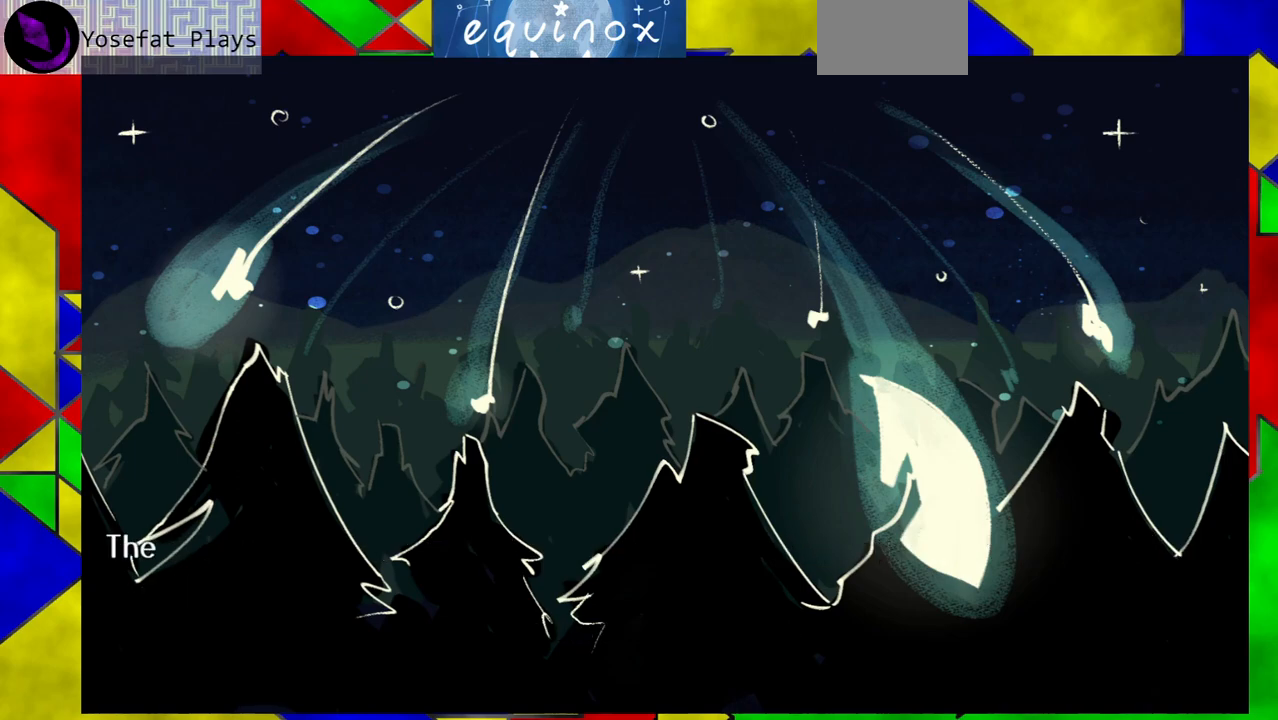
{"buttons": [], "events": []}
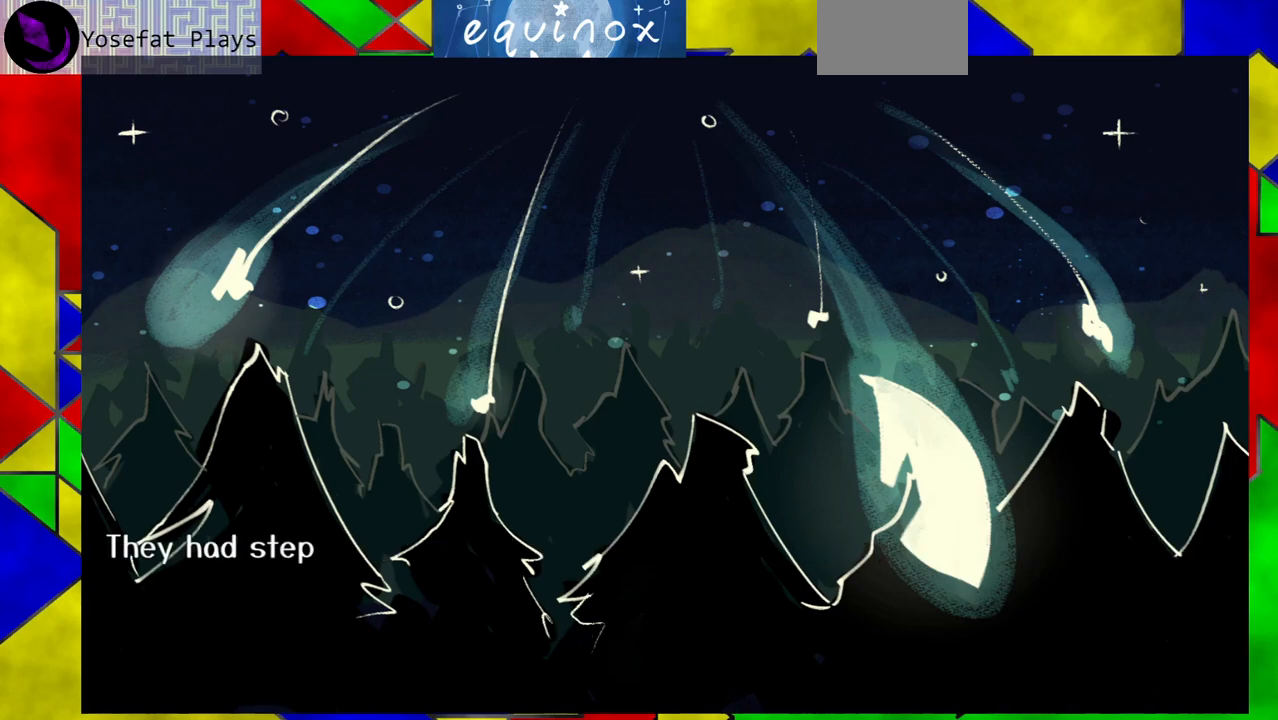
{"buttons": [], "events": [[33, "Y", "down"], [117, "Y", "up"]]}
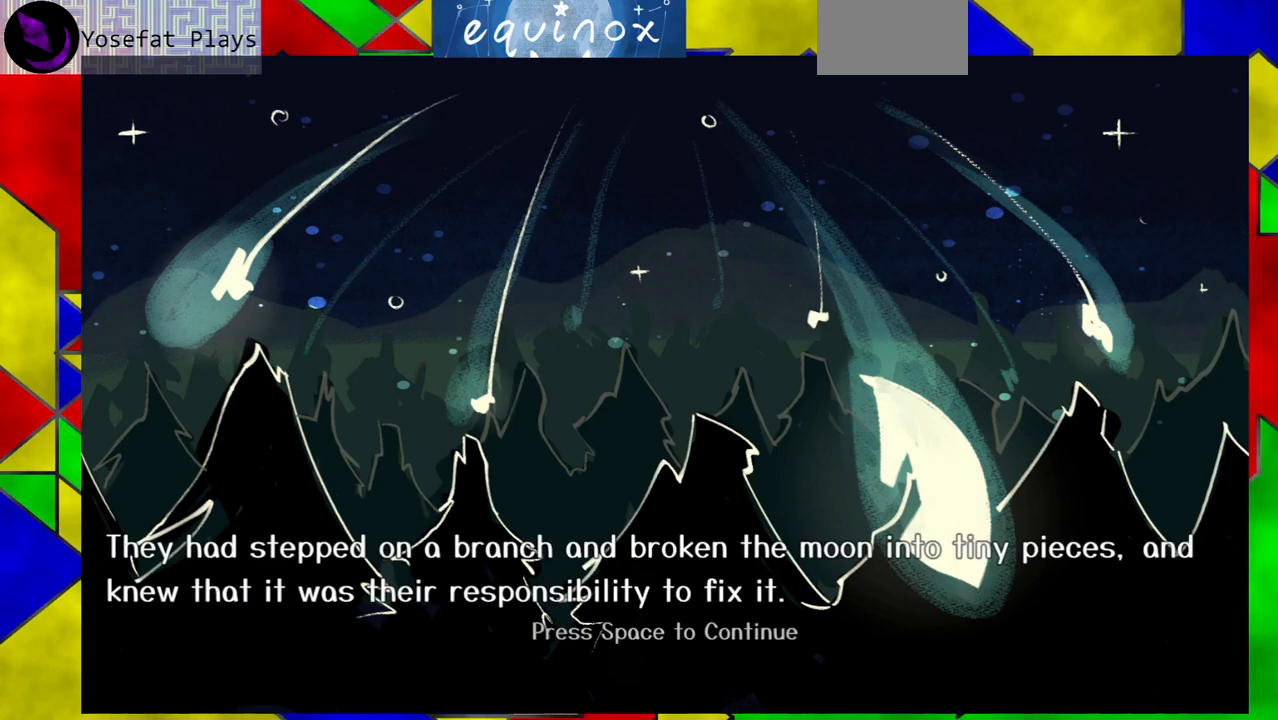
{"buttons": [], "events": []}
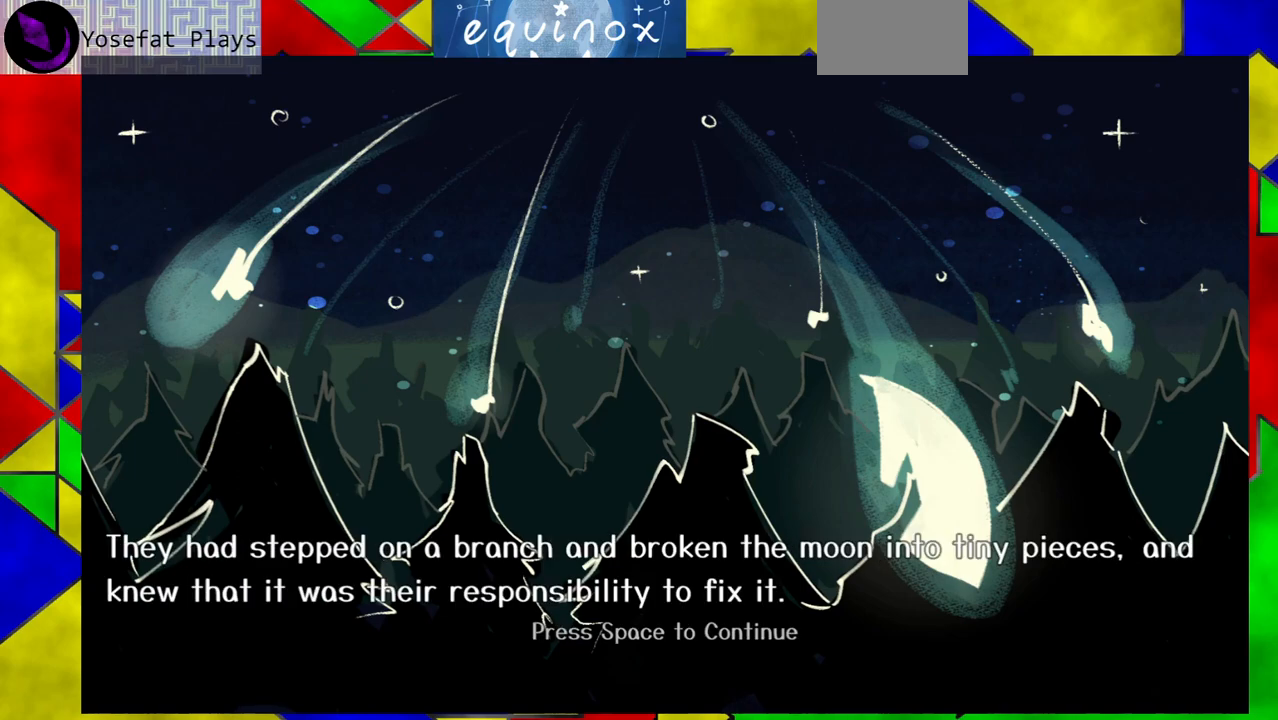
{"buttons": [], "events": []}
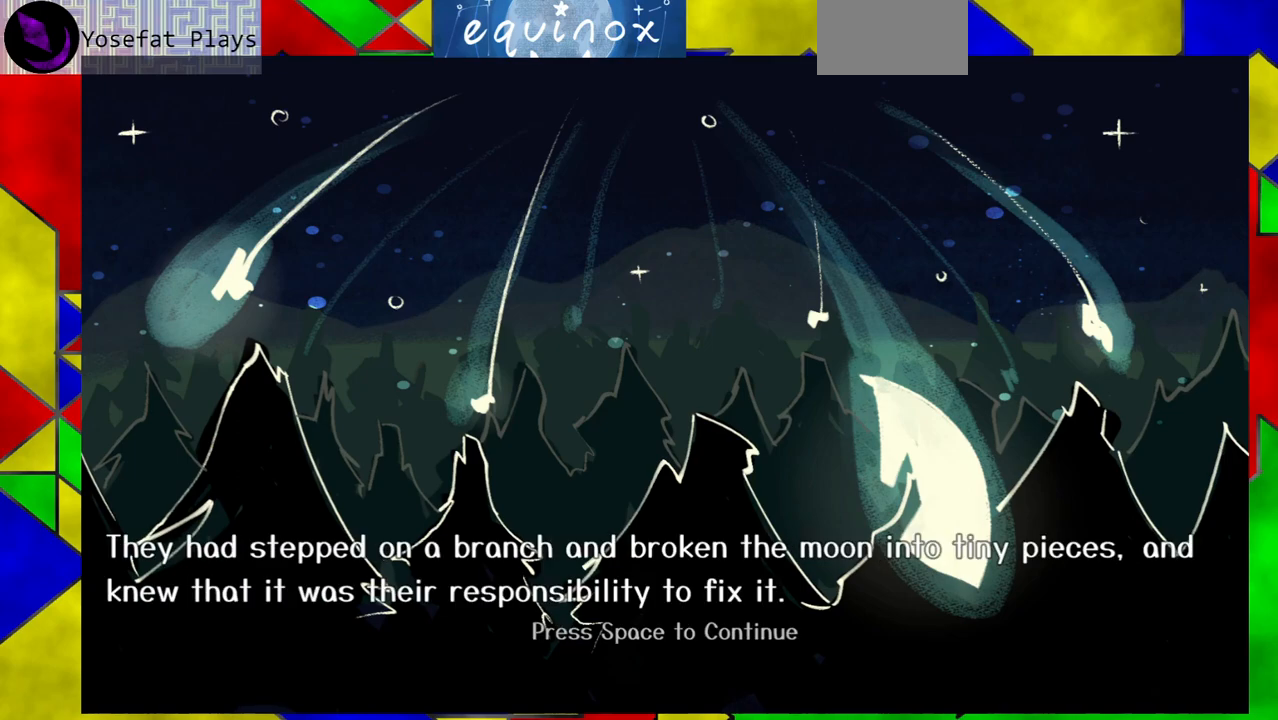
{"buttons": [], "events": []}
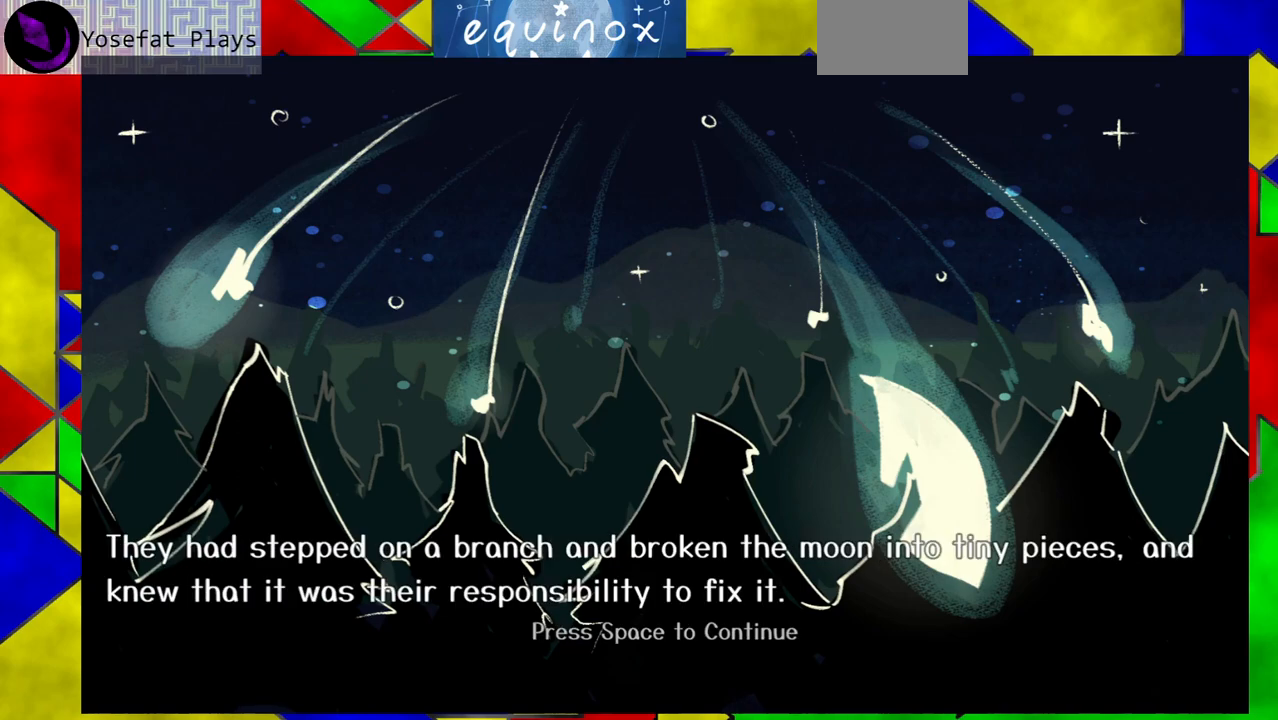
{"buttons": [], "events": []}
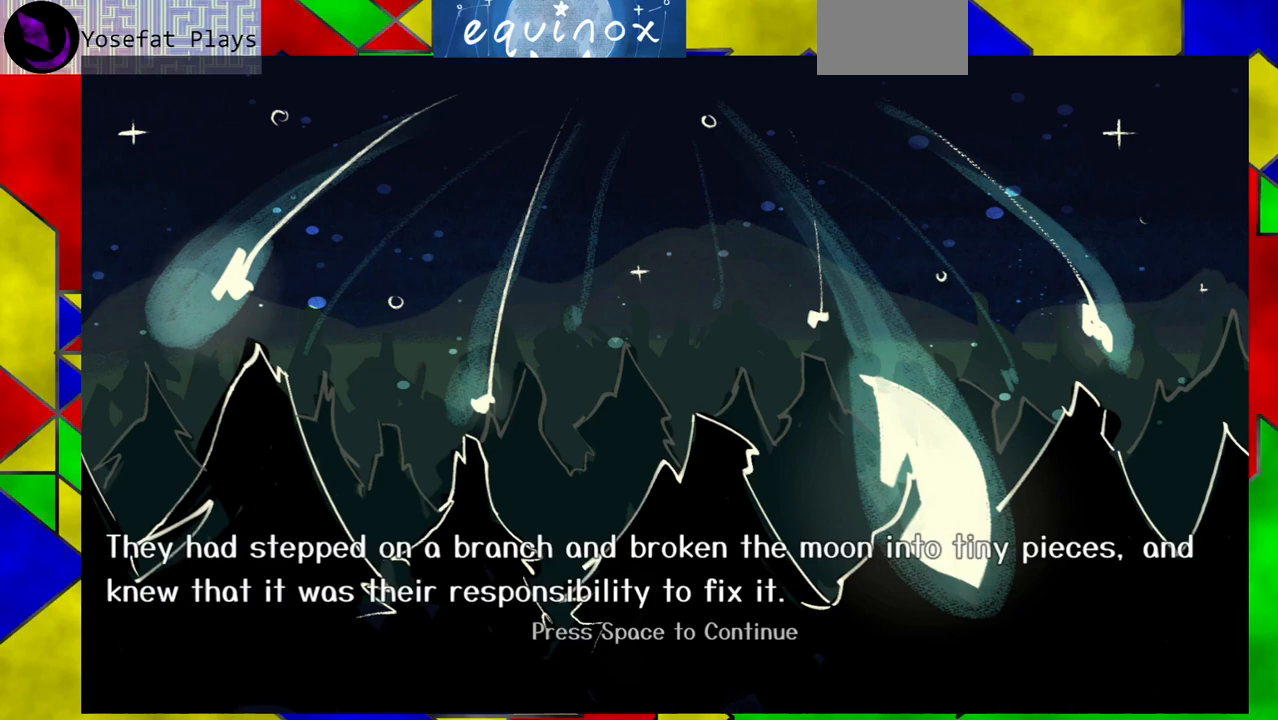
{"buttons": [], "events": []}
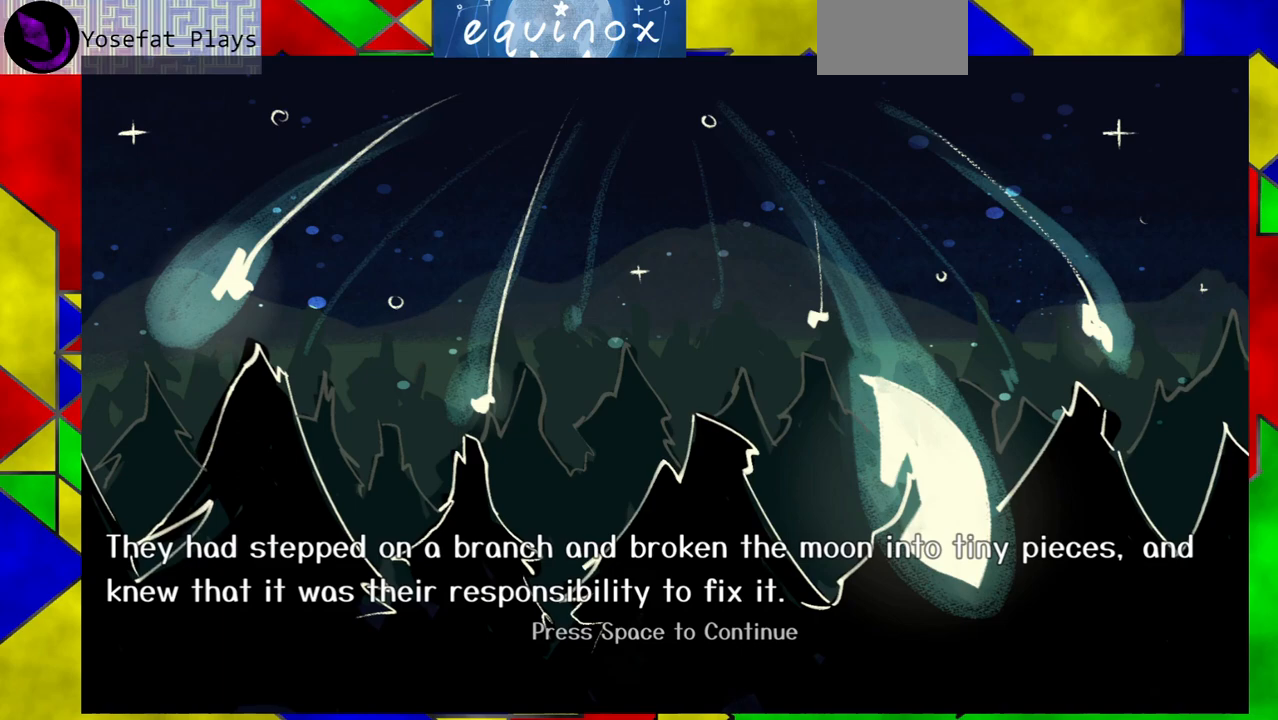
{"buttons": [], "events": [[200, "Y", "down"], [317, "Y", "up"]]}
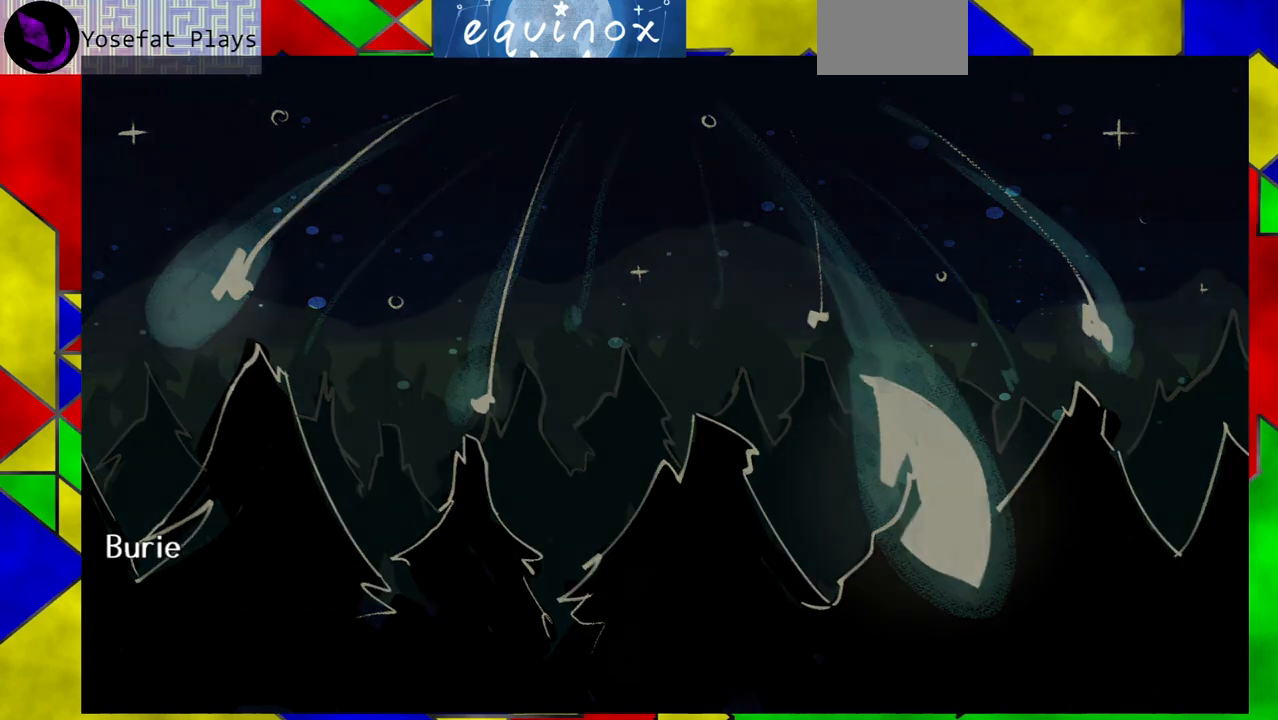
{"buttons": [], "events": [[317, "Y", "down"], [417, "Y", "up"]]}
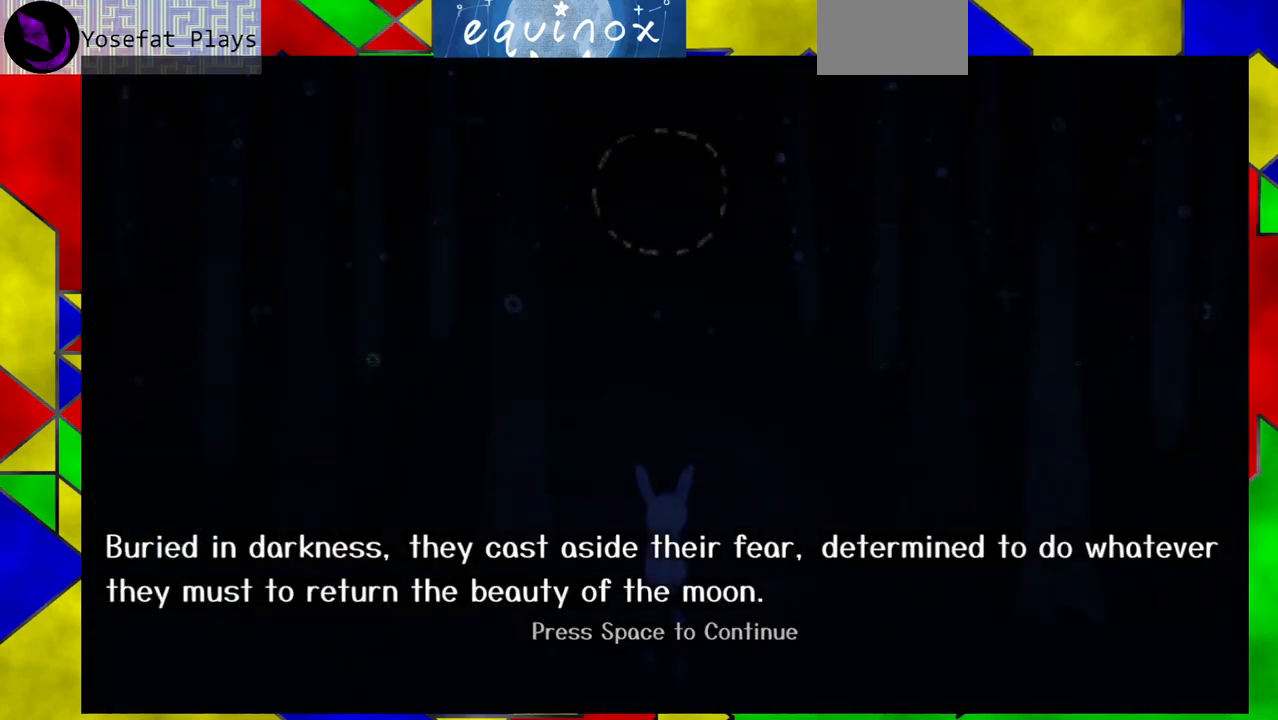
{"buttons": [], "events": []}
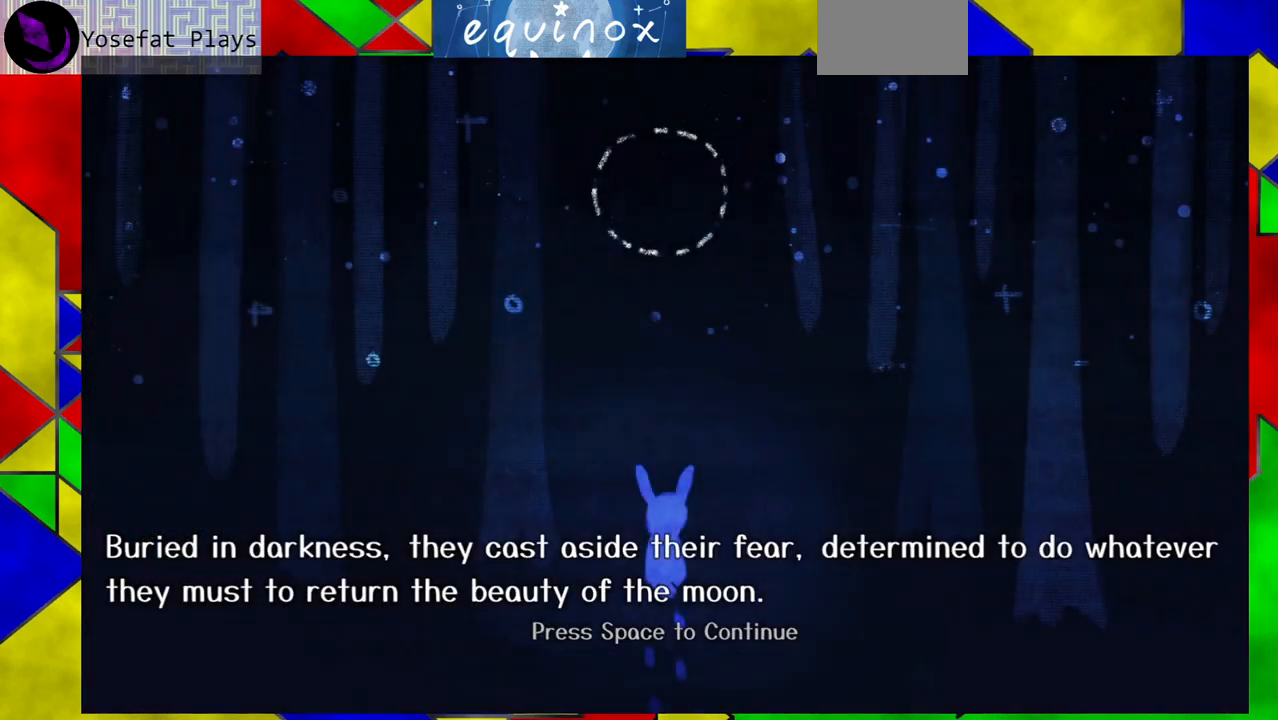
{"buttons": [], "events": []}
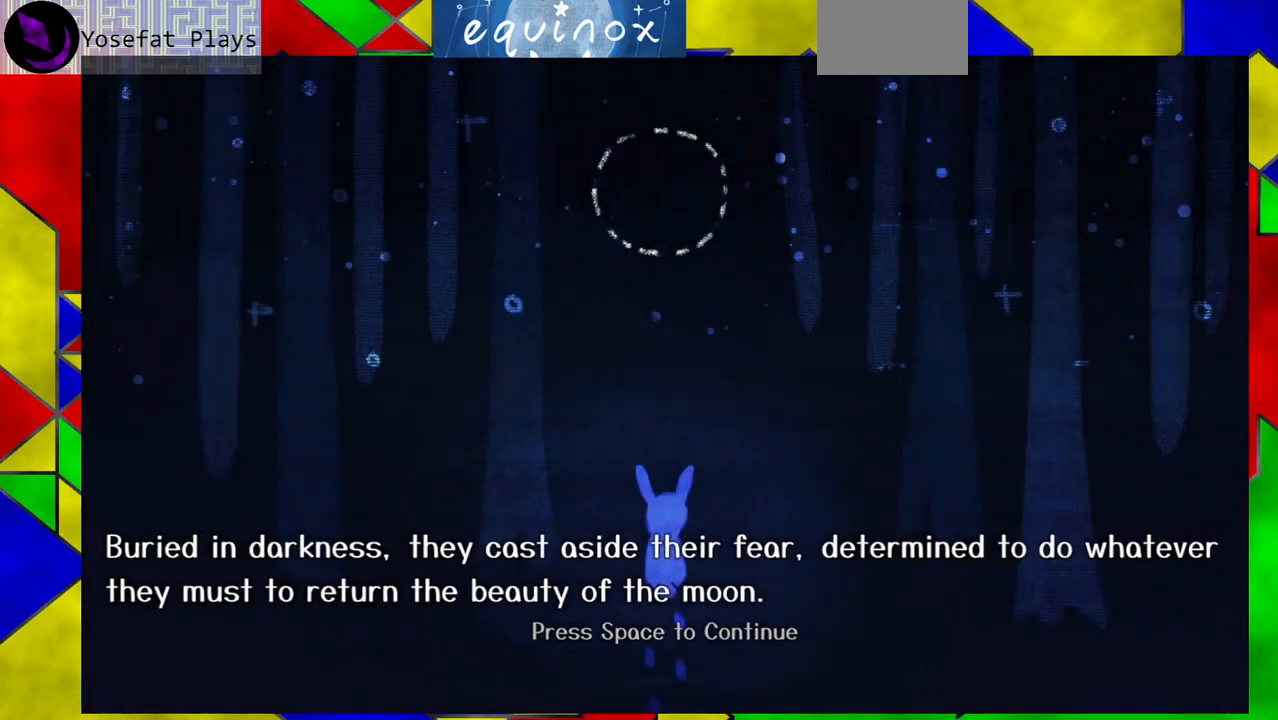
{"buttons": [], "events": []}
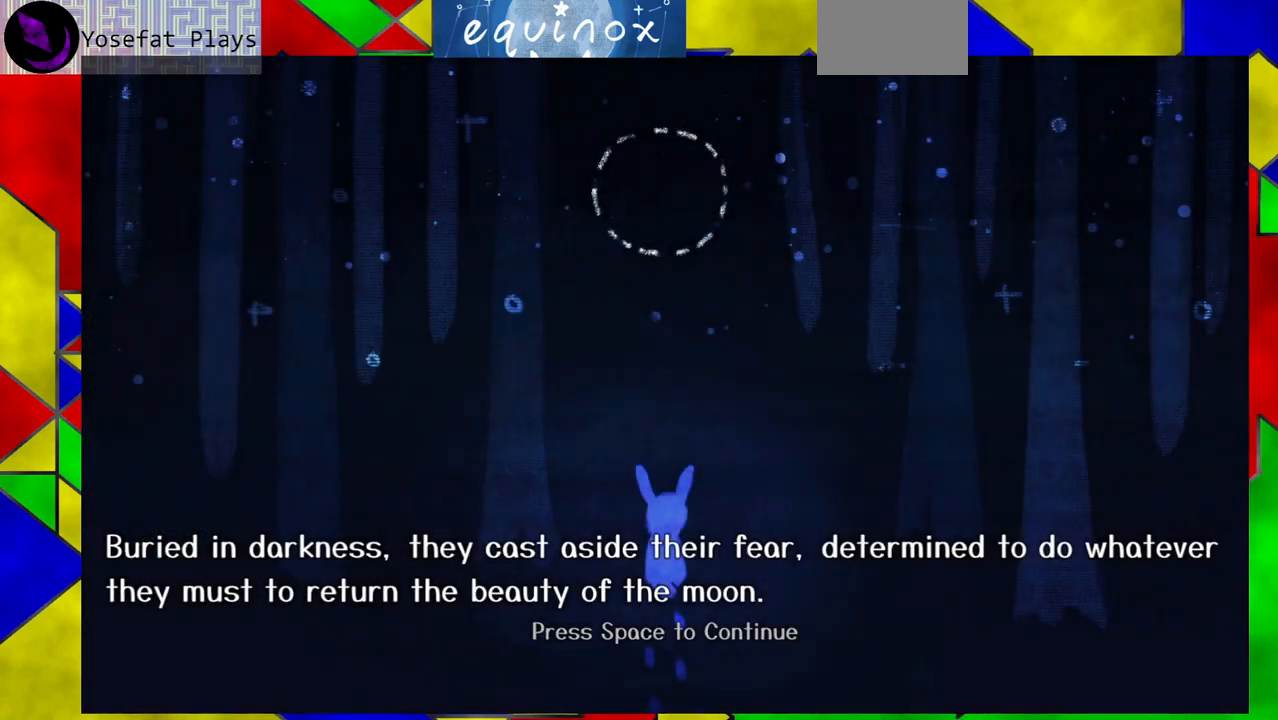
{"buttons": [], "events": []}
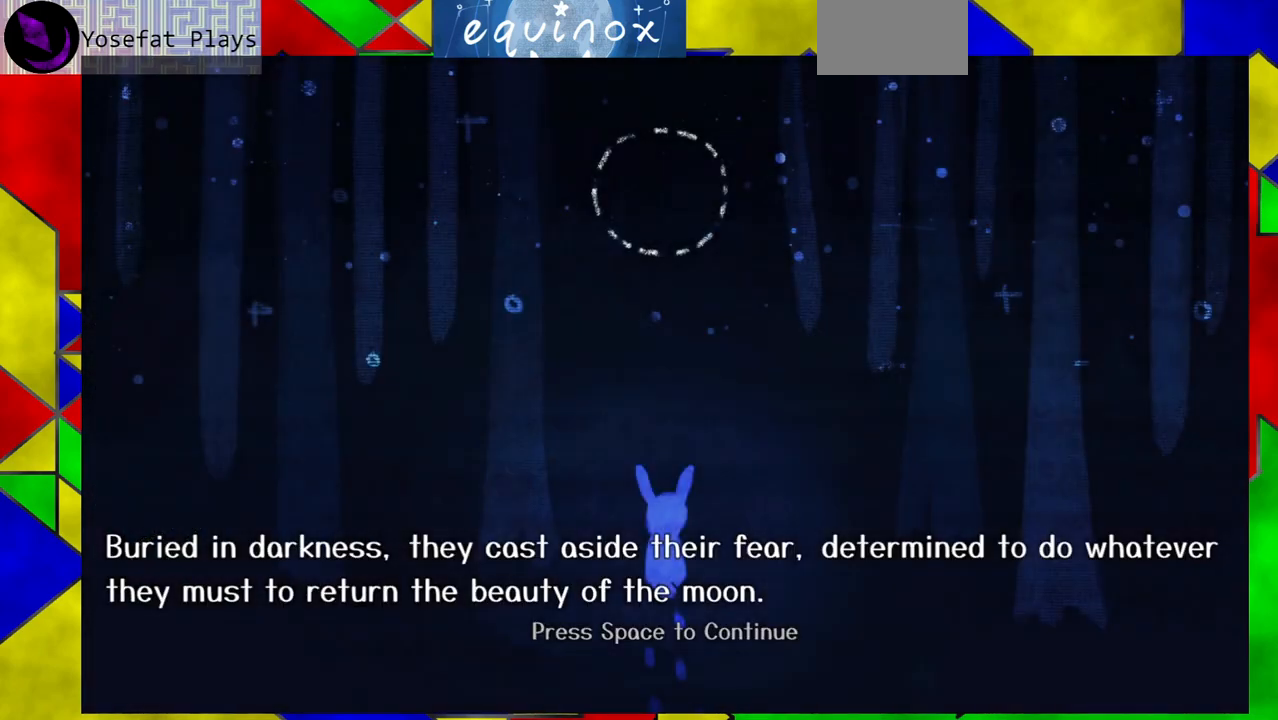
{"buttons": [], "events": [[267, "Y", "down"], [383, "Y", "up"]]}
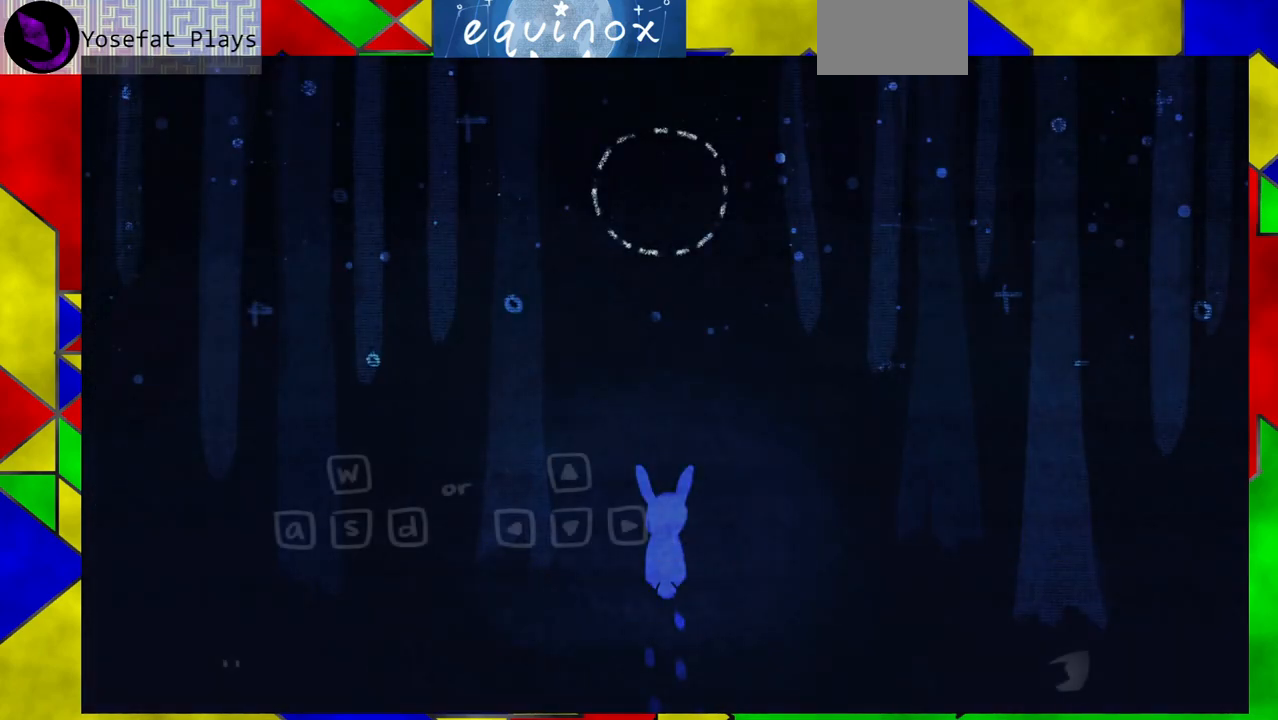
{"buttons": [], "events": []}
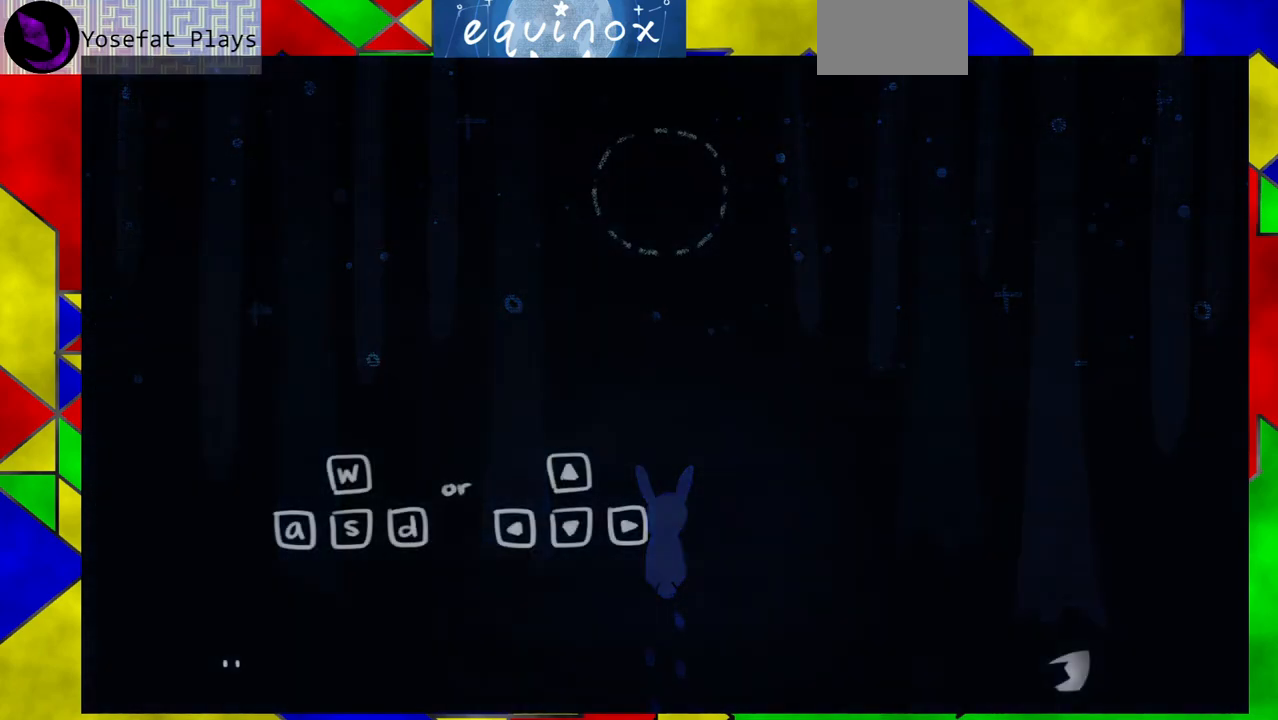
{"buttons": [], "events": []}
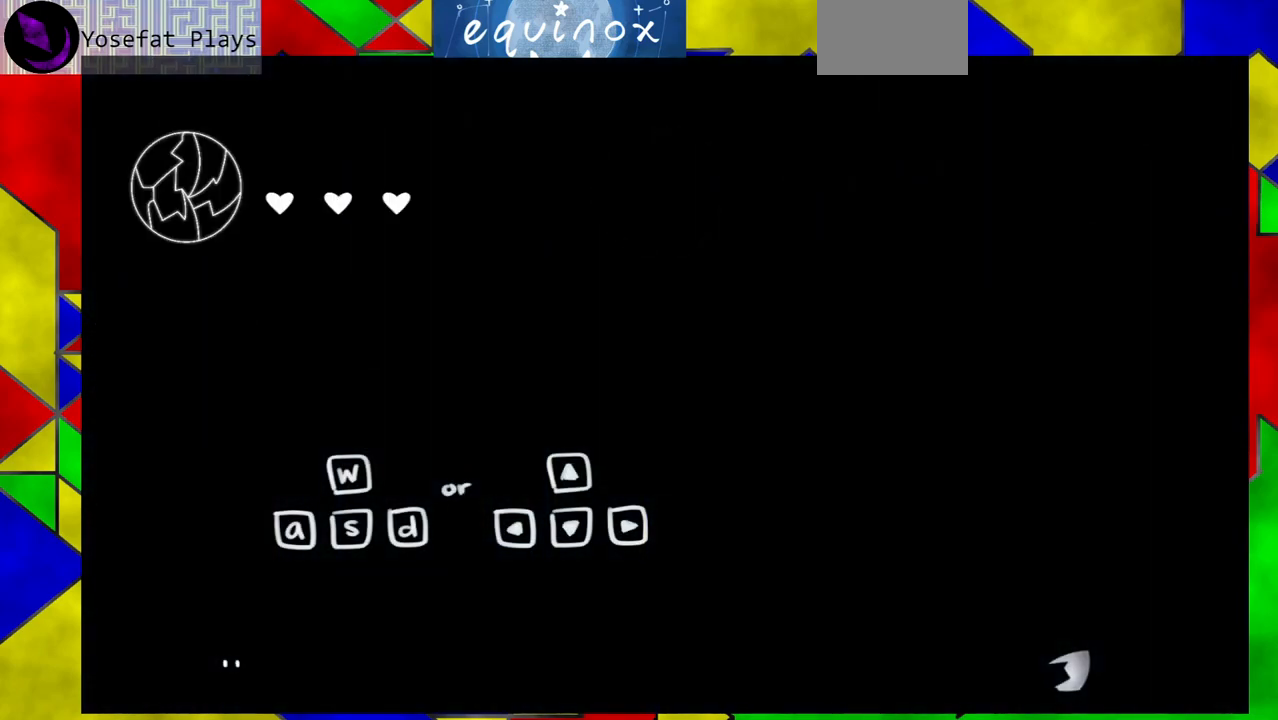
{"buttons": [], "events": []}
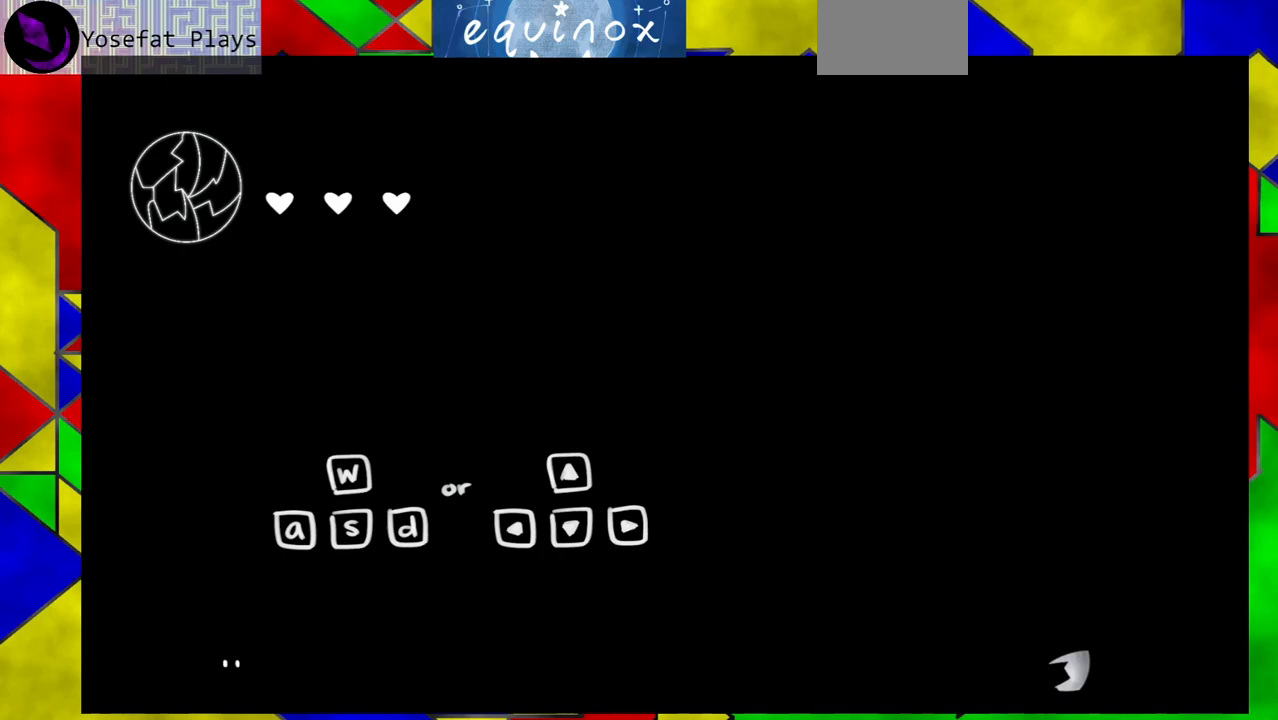
{"buttons": ["DPAD_RIGHT"], "events": [[133, "DPAD_RIGHT", "down"]]}
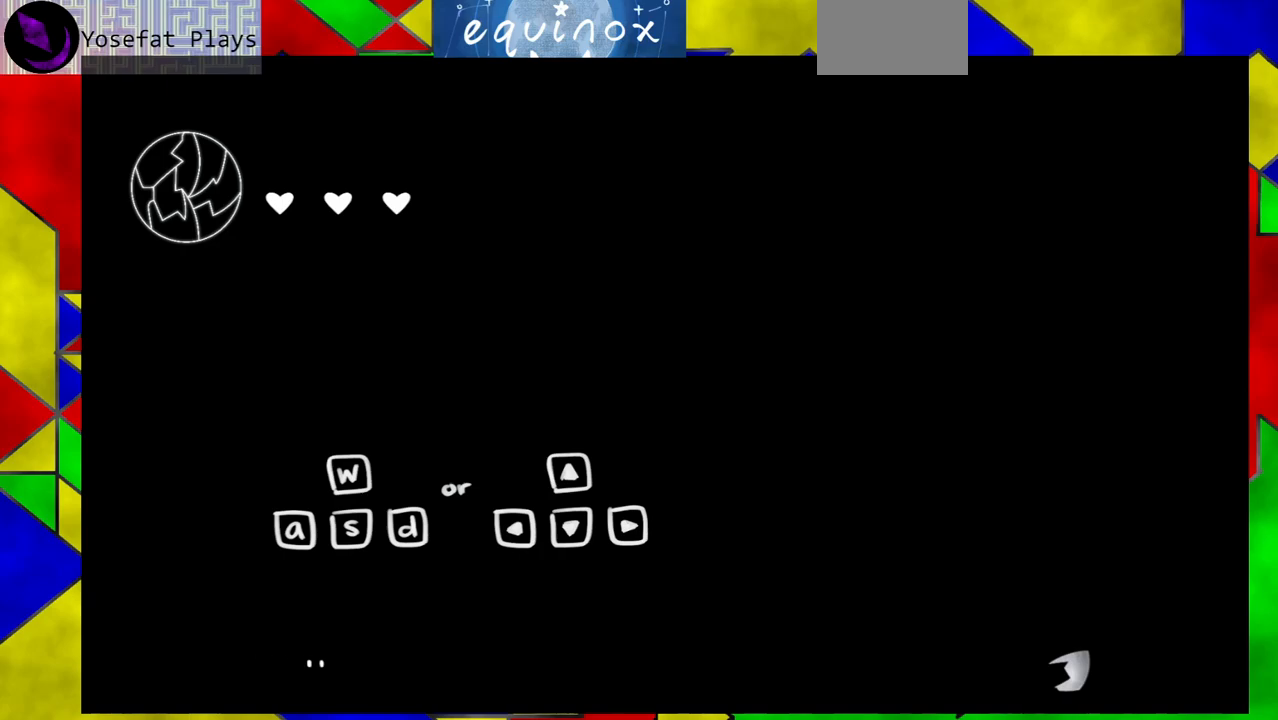
{"buttons": ["B", "DPAD_RIGHT"], "events": [[217, "B", "down"]]}
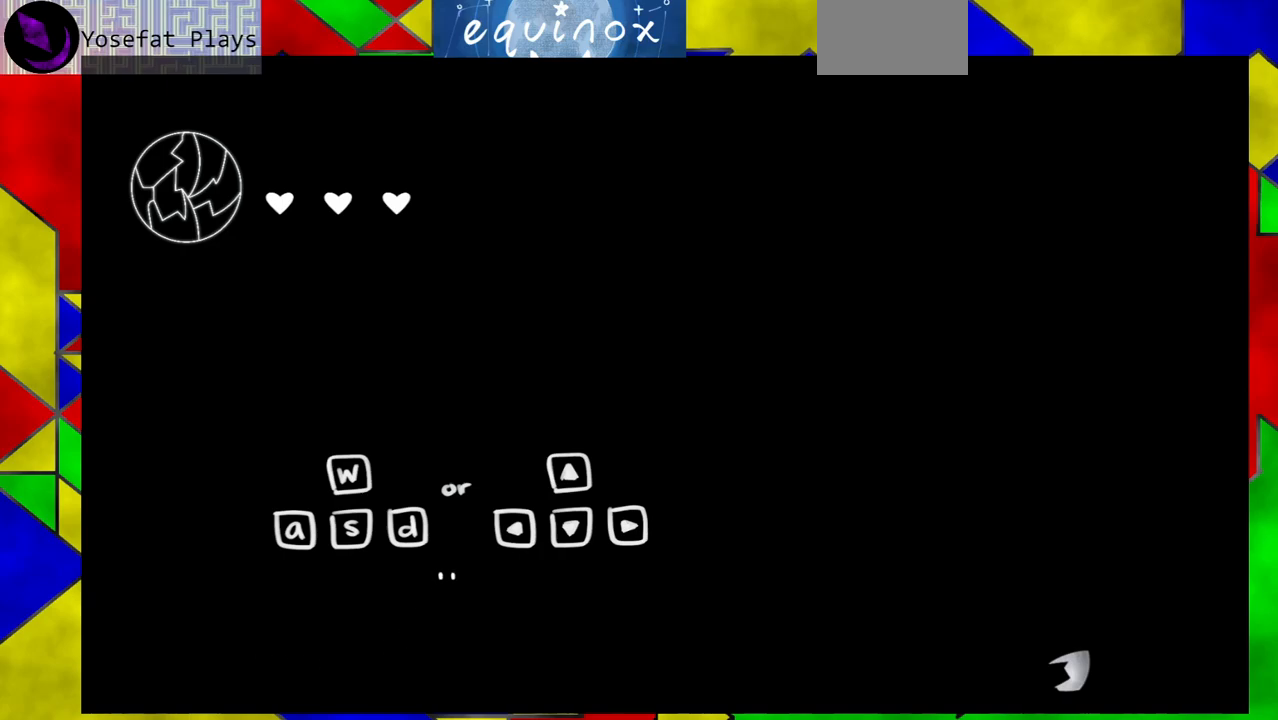
{"buttons": ["B", "DPAD_RIGHT"], "events": []}
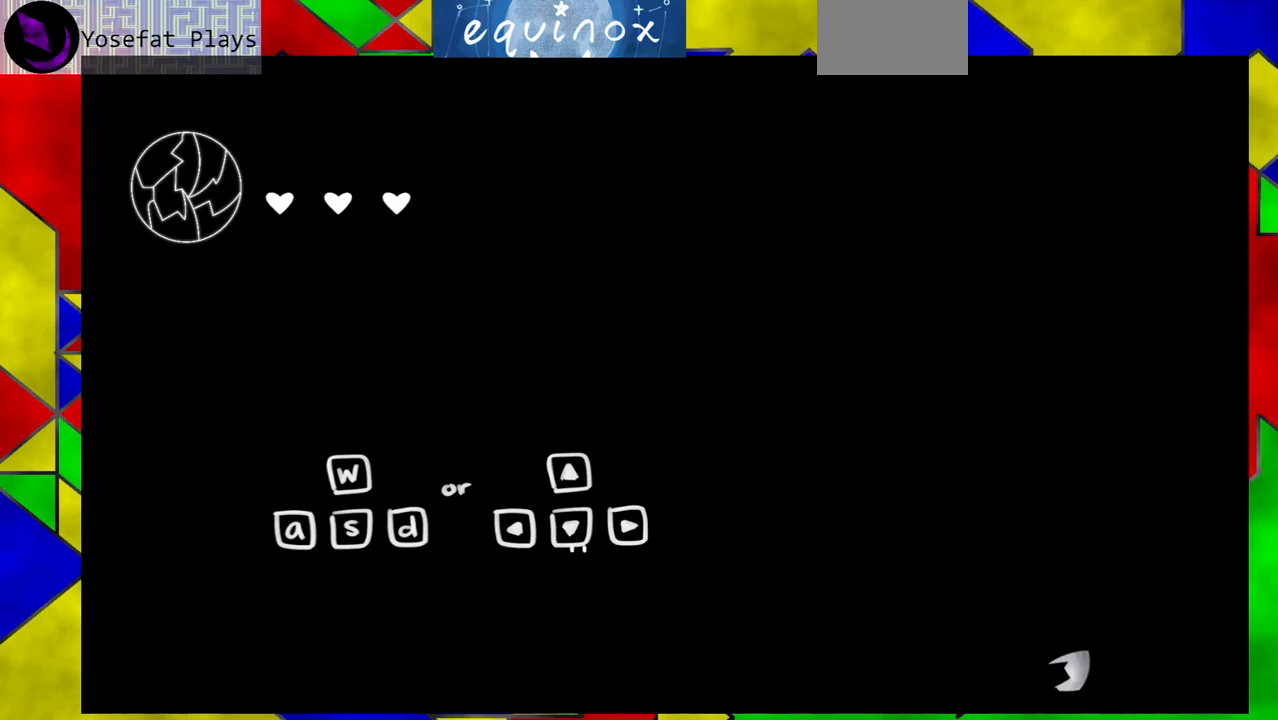
{"buttons": ["DPAD_RIGHT"], "events": [[67, "B", "up"]]}
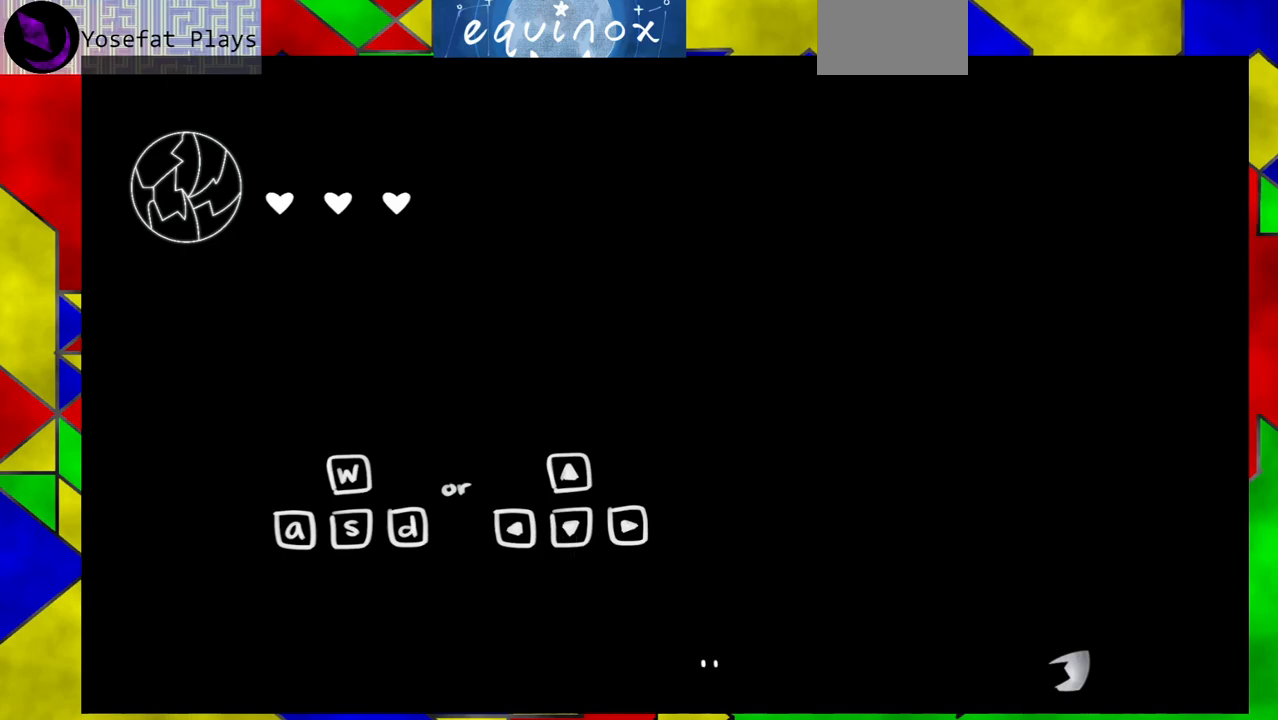
{"buttons": ["DPAD_RIGHT"], "events": []}
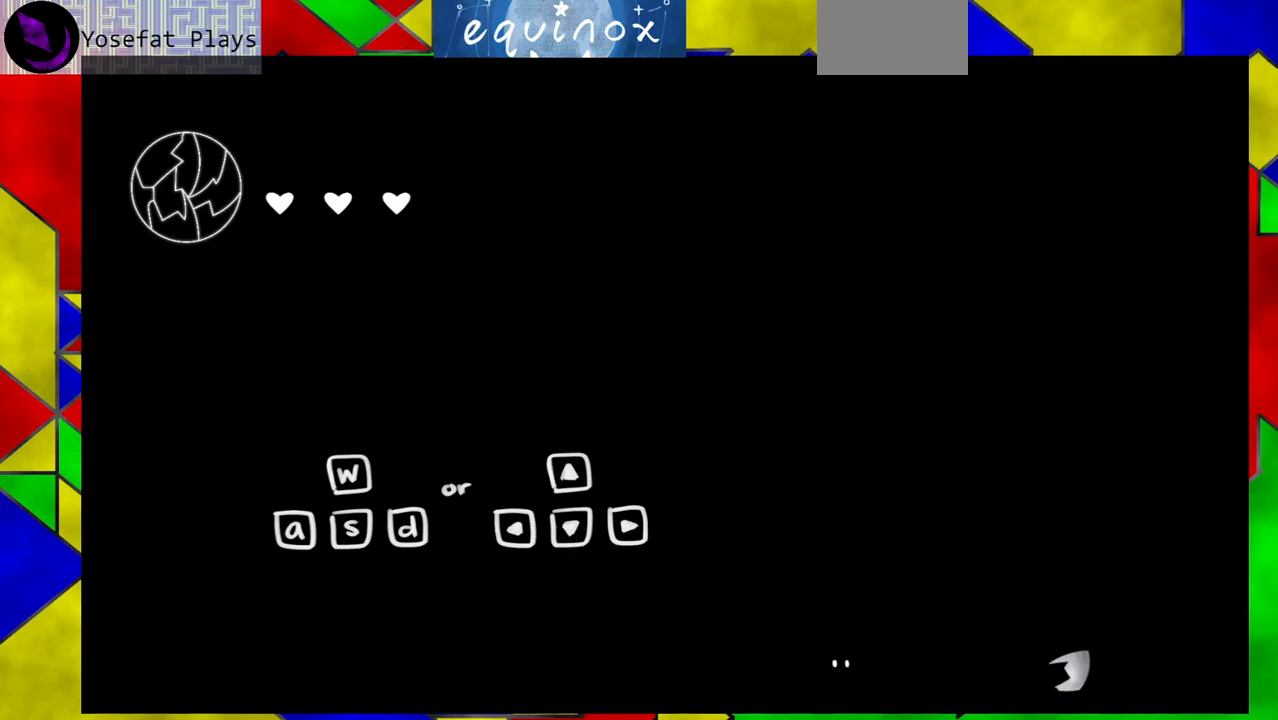
{"buttons": ["DPAD_RIGHT"], "events": []}
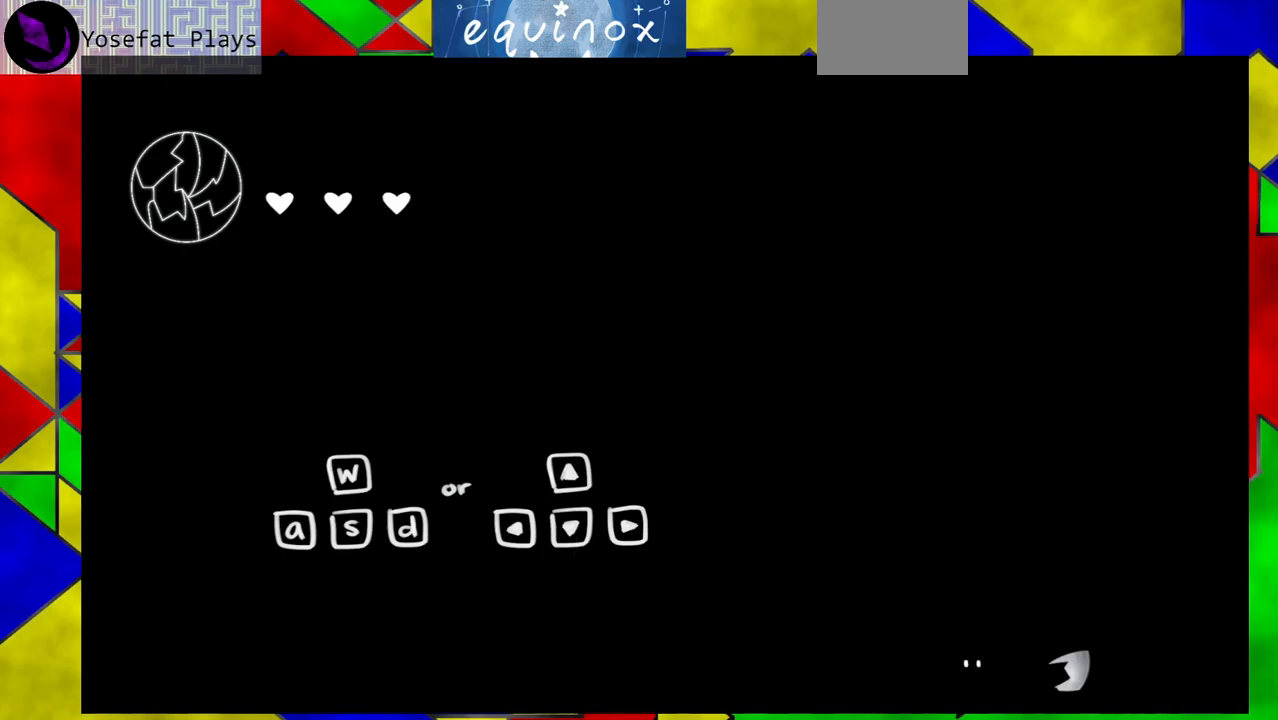
{"buttons": ["DPAD_RIGHT"], "events": []}
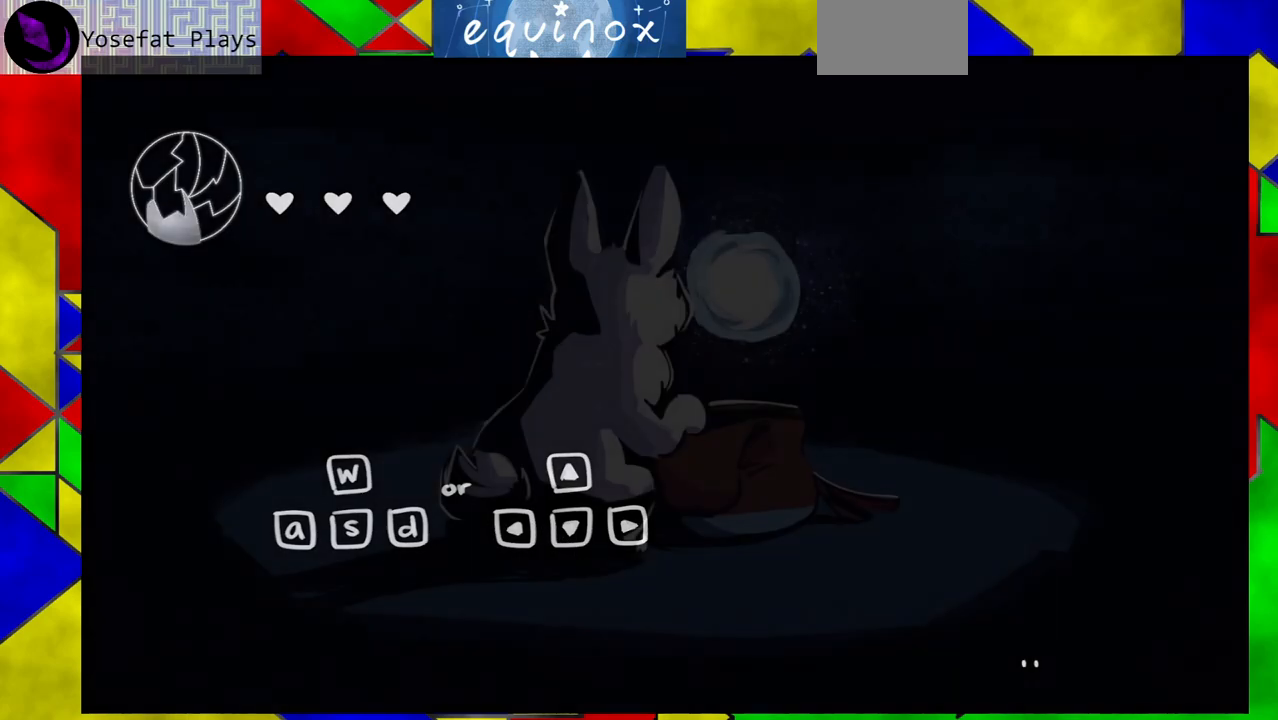
{"buttons": [], "events": [[183, "DPAD_RIGHT", "up"]]}